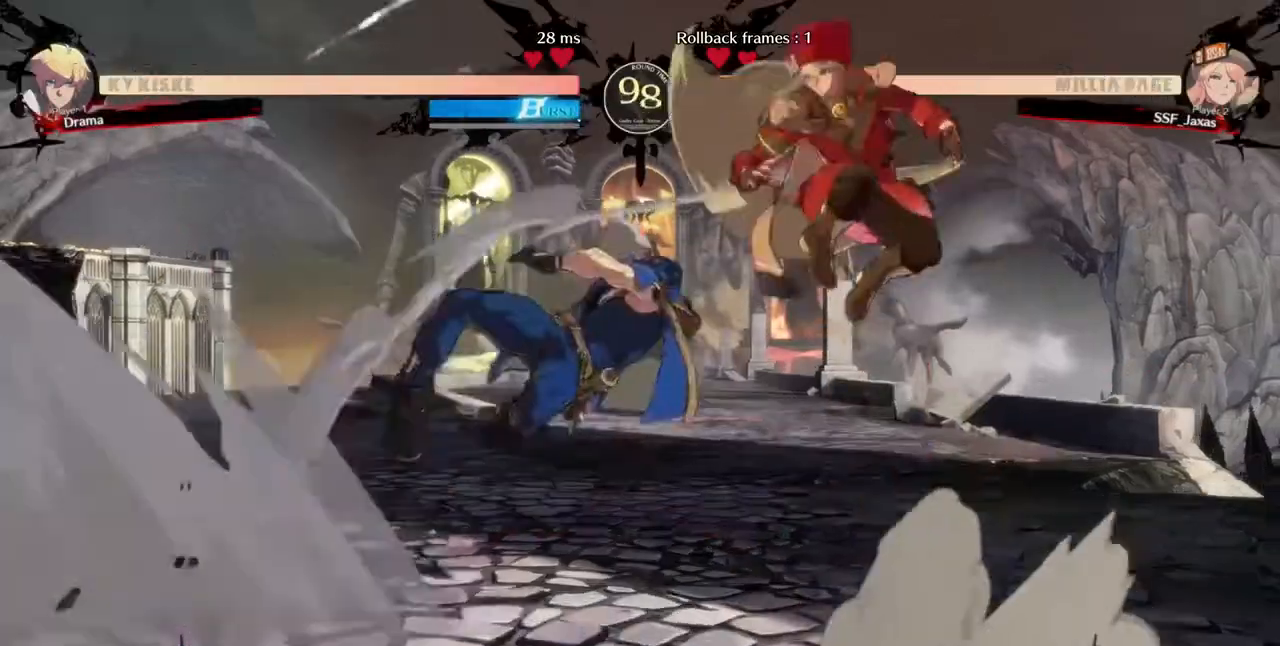
Gameplay with a controller (arcade stick); each line is a JSON object with the inputs held at the frame after it (dt_ms = milliseconds from this image to that frame). "events" lists button and stick changes between this image and that frame as [ms after this image, input, new state], when the widget could be followed in between. Not read: L3 R3 SELECT START.
{"dt_ms": 480, "buttons": ["DPAD_DOWN", "DPAD_RIGHT"]}
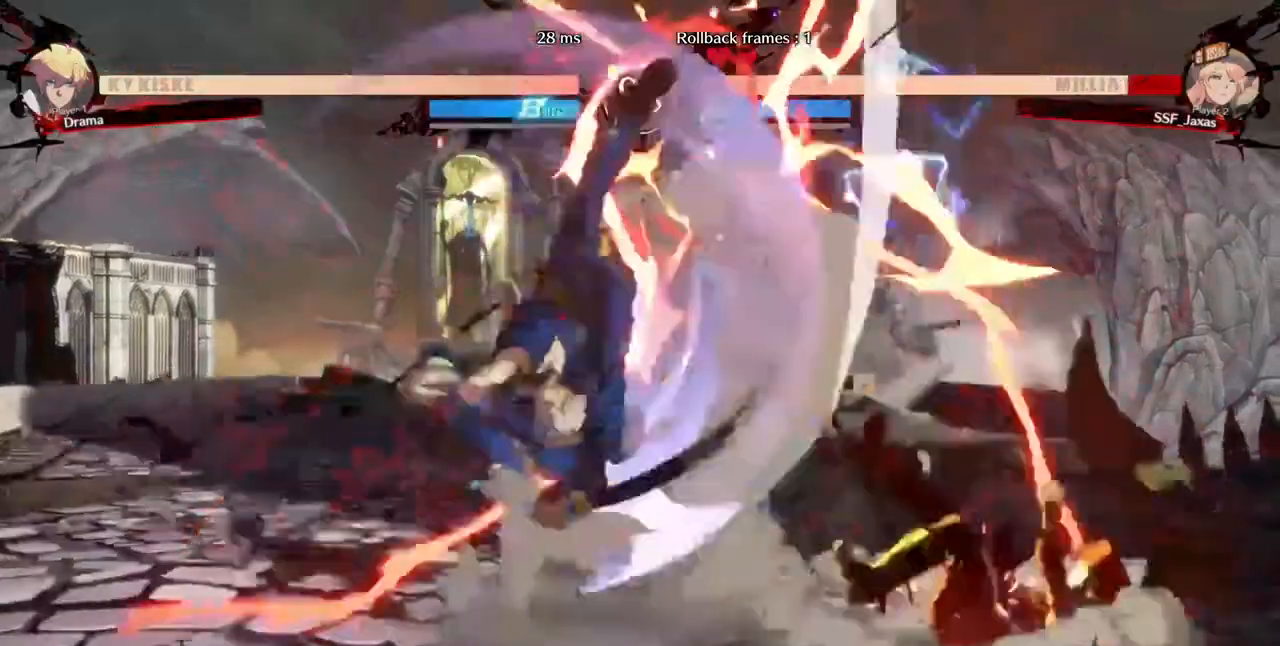
{"dt_ms": 1000, "buttons": ["DPAD_DOWN", "DPAD_RIGHT"]}
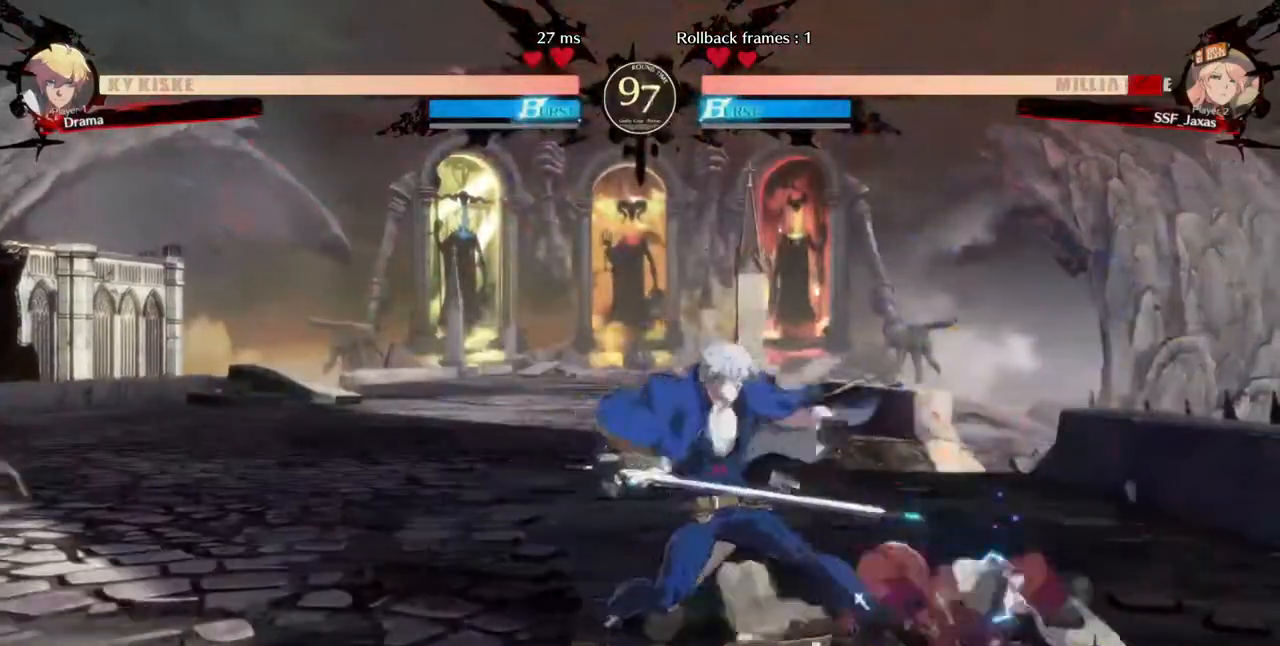
{"dt_ms": 520, "buttons": ["DPAD_DOWN", "DPAD_RIGHT"], "events": []}
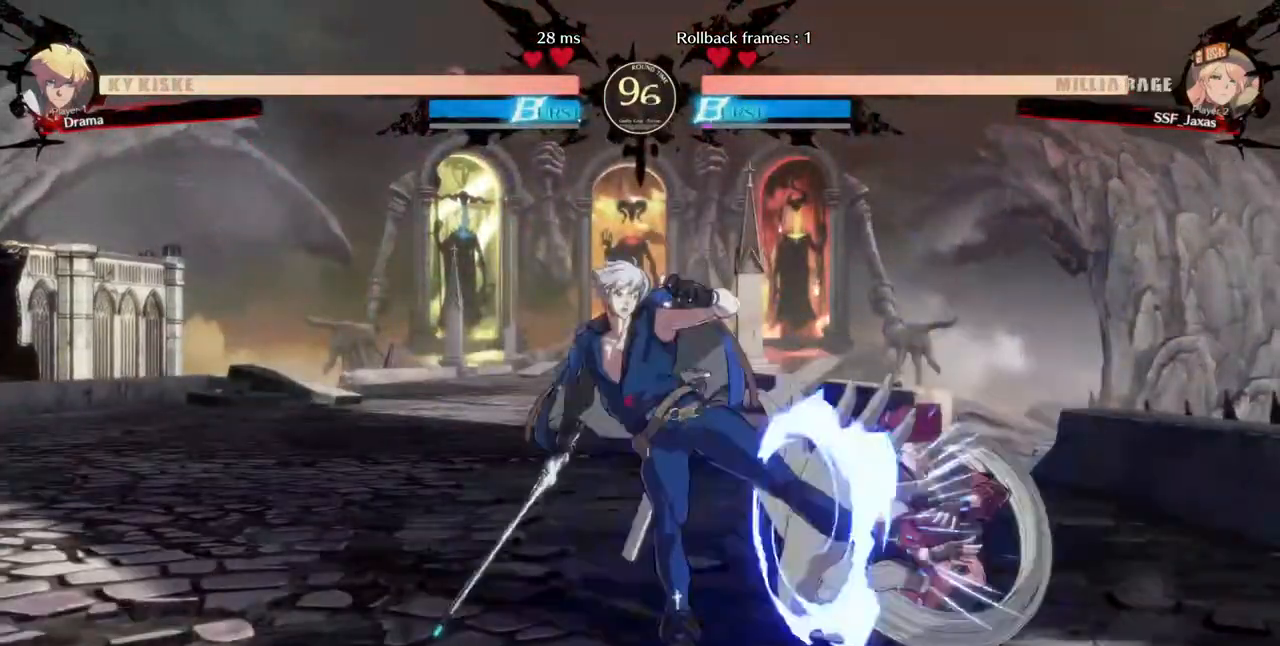
{"dt_ms": 480, "buttons": ["DPAD_DOWN", "DPAD_RIGHT"]}
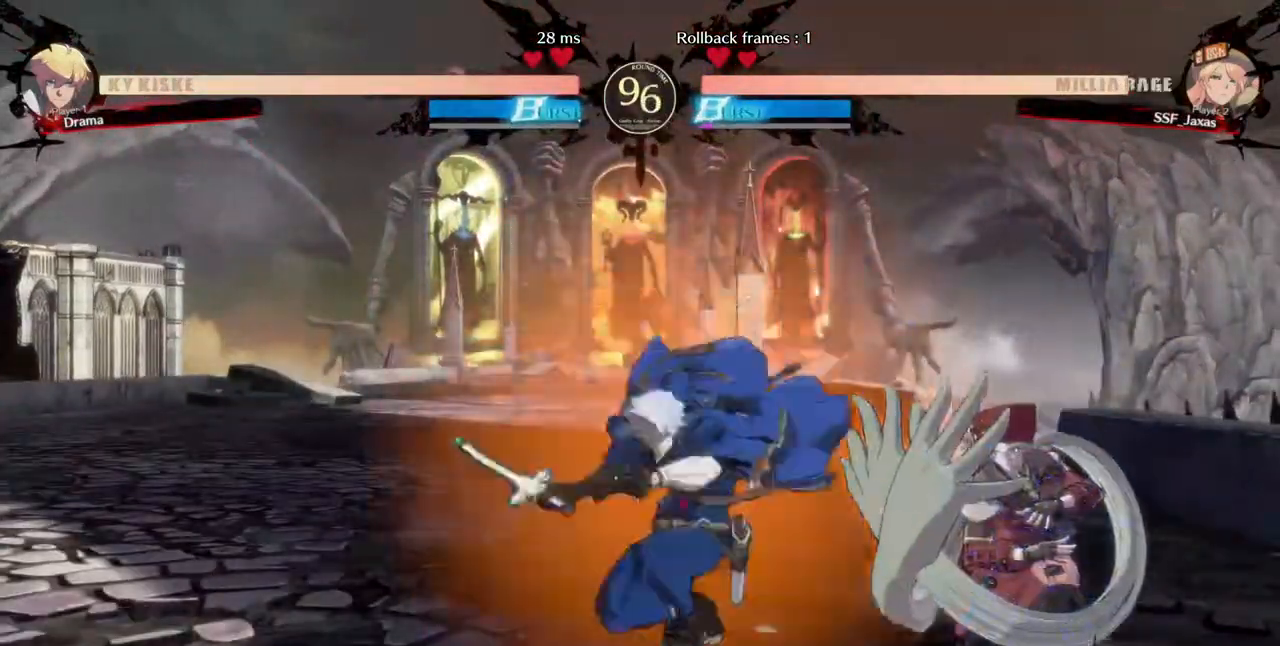
{"dt_ms": 520, "buttons": ["DPAD_RIGHT"], "events": [[40, "DPAD_DOWN", "up"]]}
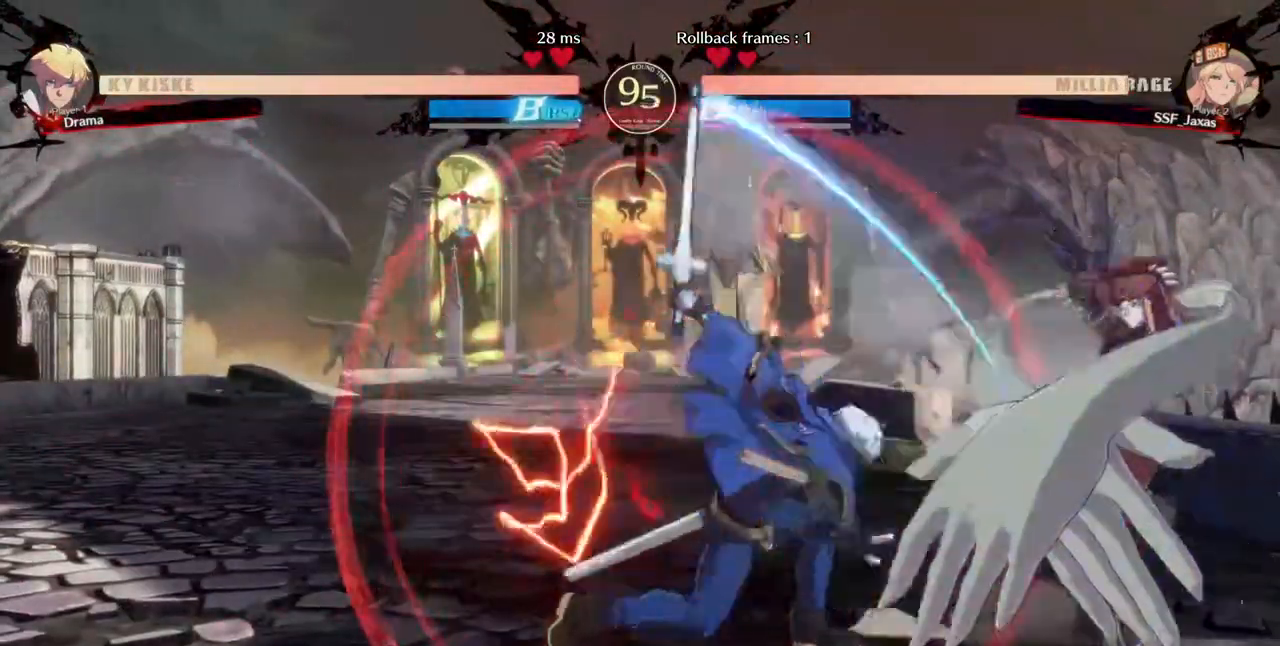
{"dt_ms": 480, "buttons": ["DPAD_RIGHT"], "events": [[200, "DPAD_RIGHT", "up"], [280, "DPAD_LEFT", "down"], [280, "DPAD_UP", "down"], [360, "DPAD_LEFT", "up"], [360, "L1", "down"], [400, "DPAD_UP", "up"], [440, "DPAD_RIGHT", "down"], [440, "L1", "up"]]}
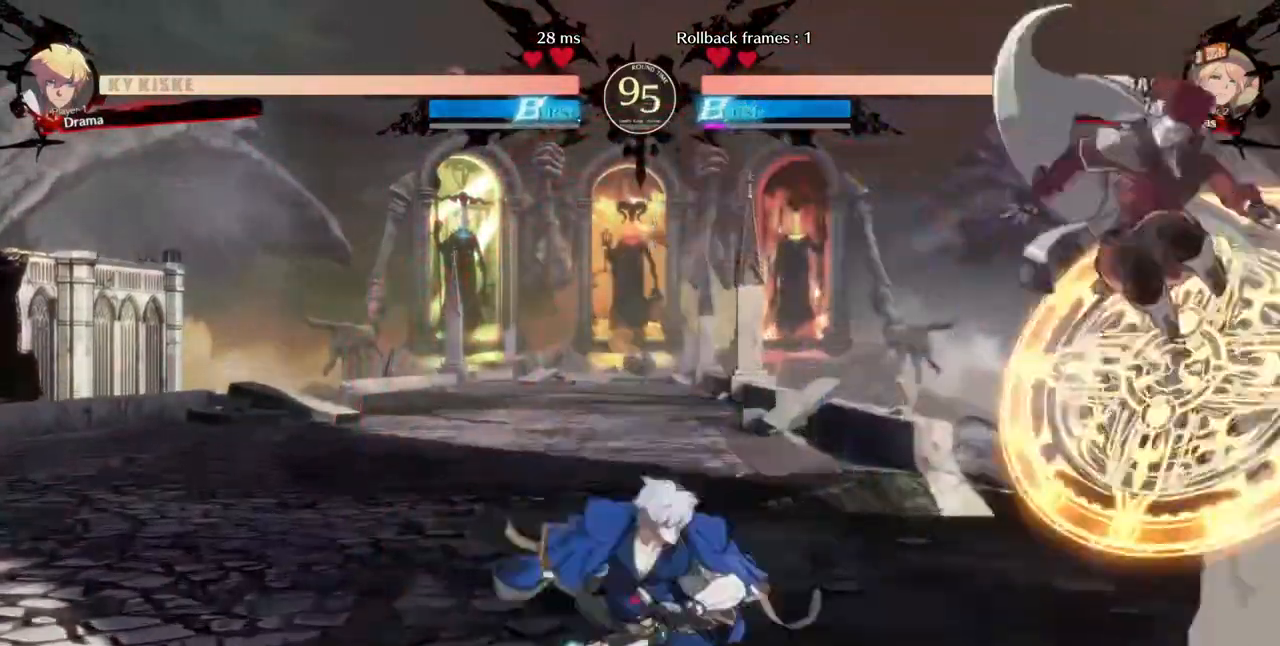
{"dt_ms": 520, "buttons": ["DPAD_RIGHT"]}
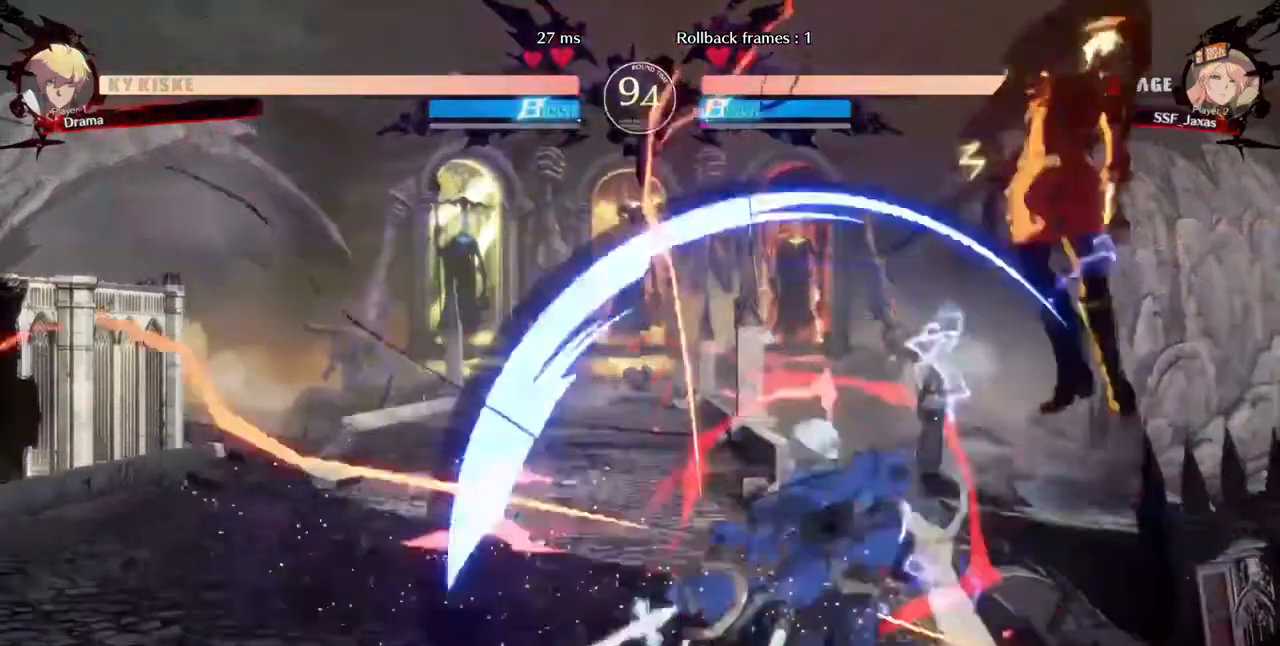
{"dt_ms": 480, "buttons": ["DPAD_RIGHT"], "events": []}
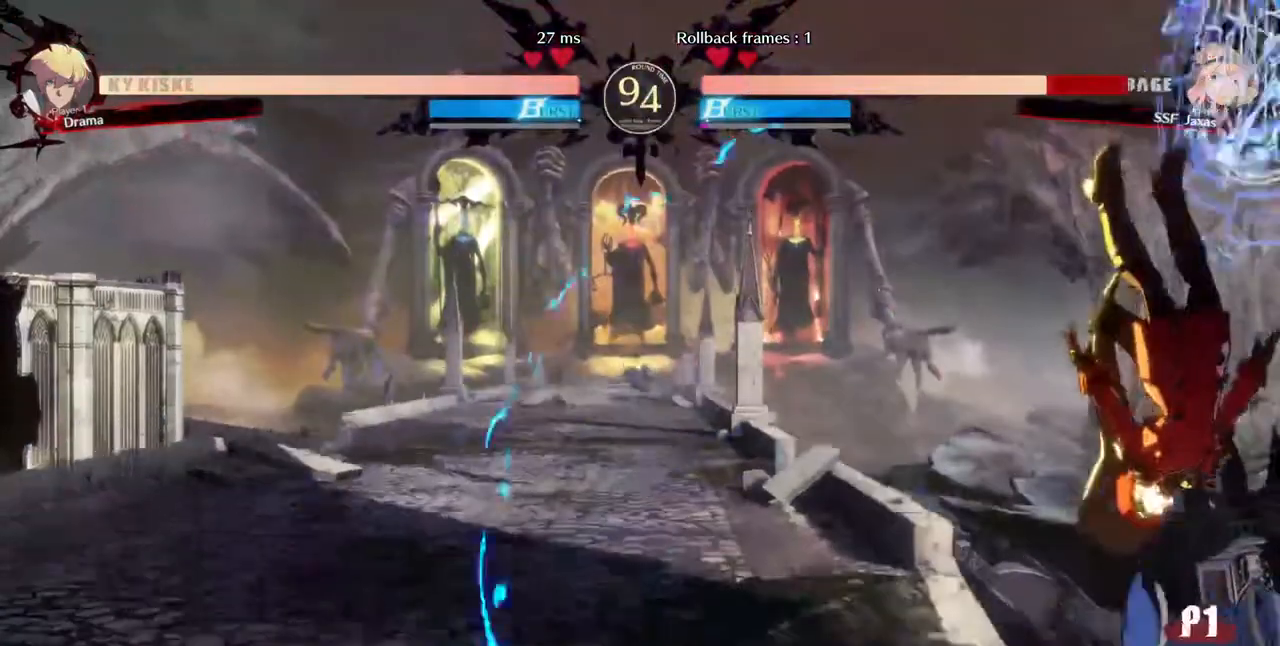
{"dt_ms": 520, "buttons": ["DPAD_DOWN", "DPAD_RIGHT"], "events": [[80, "SQUARE", "down"], [360, "DPAD_DOWN", "down"], [360, "SQUARE", "up"]]}
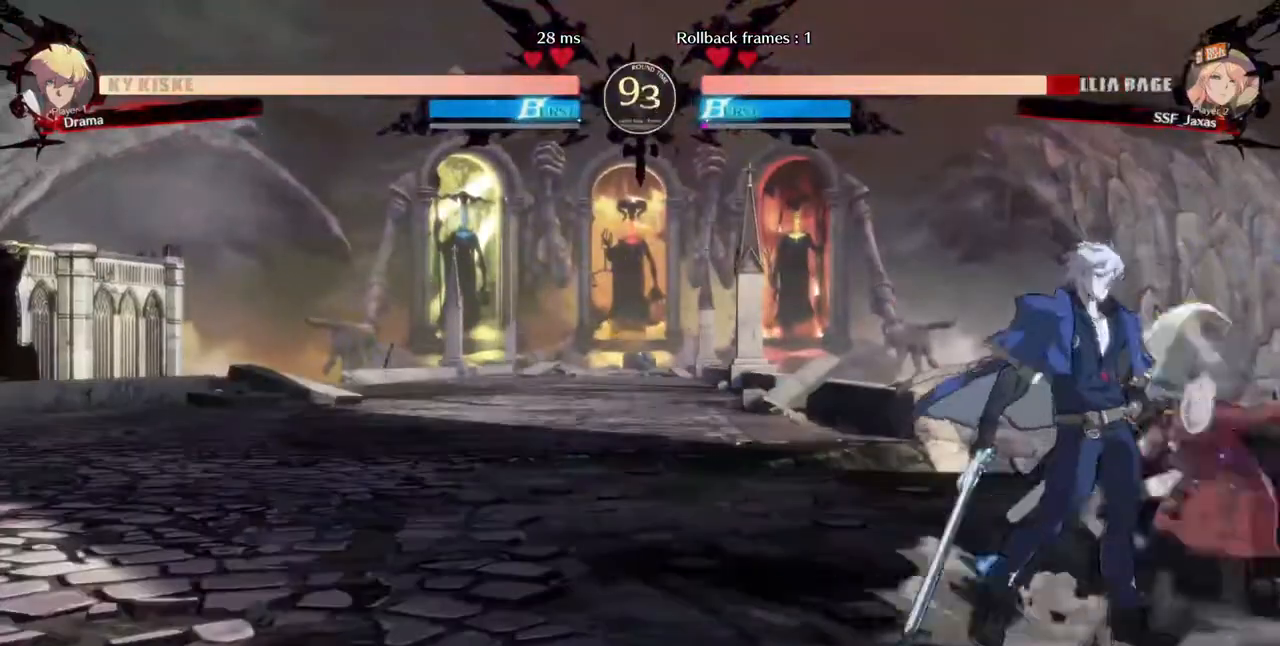
{"dt_ms": 480, "buttons": ["DPAD_RIGHT"], "events": [[80, "DPAD_DOWN", "up"], [120, "R2", "down"], [200, "R2", "up"]]}
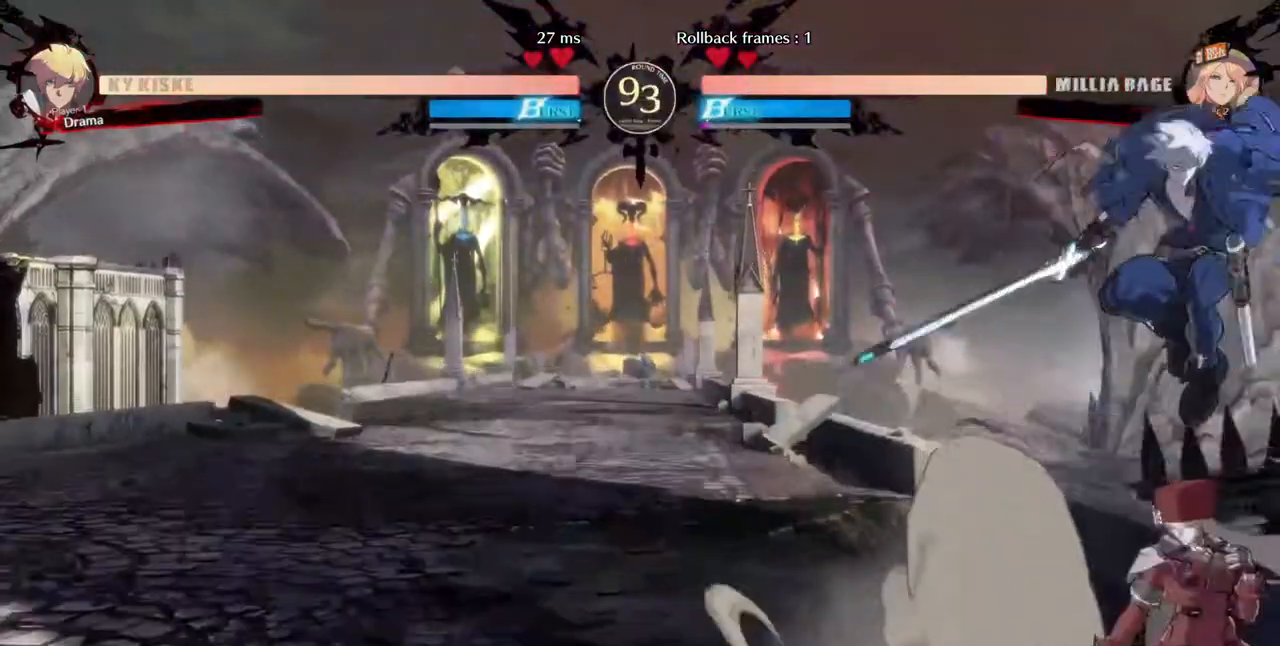
{"dt_ms": 520, "buttons": ["DPAD_RIGHT"], "events": [[360, "R2", "down"], [400, "R2", "up"]]}
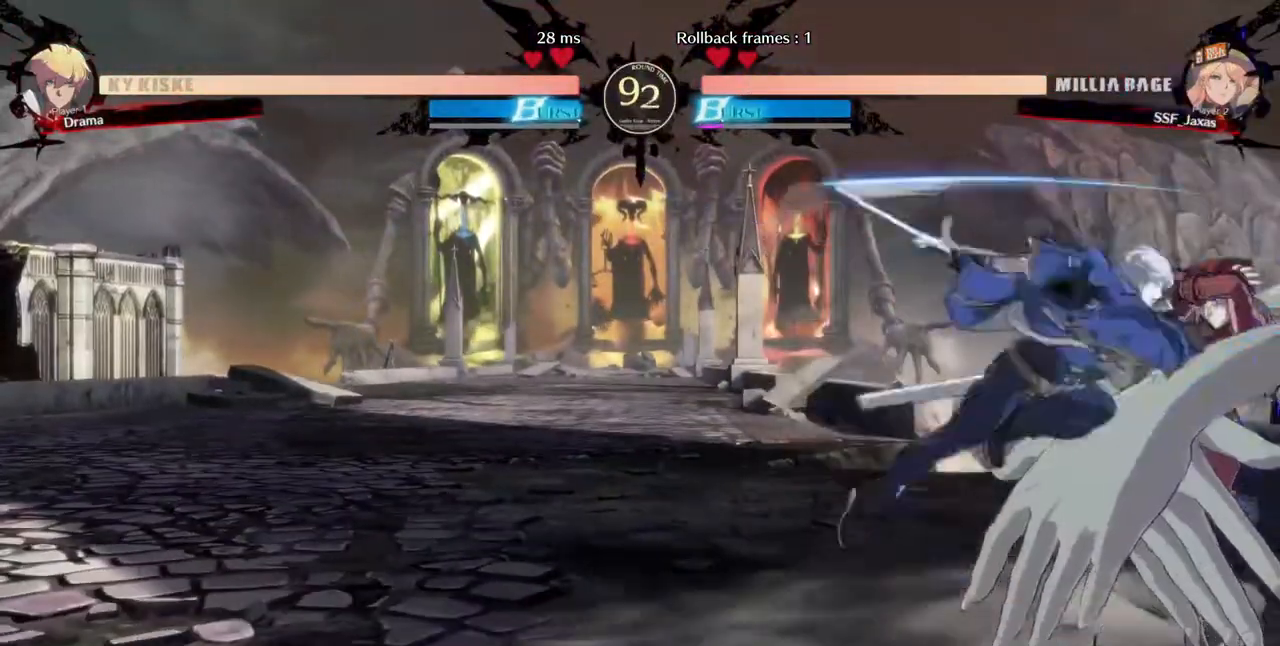
{"dt_ms": 480, "buttons": ["SQUARE", "TRIANGLE", "DPAD_DOWN", "DPAD_RIGHT"], "events": [[120, "DPAD_DOWN", "down"], [120, "SQUARE", "down"], [160, "TRIANGLE", "down"]]}
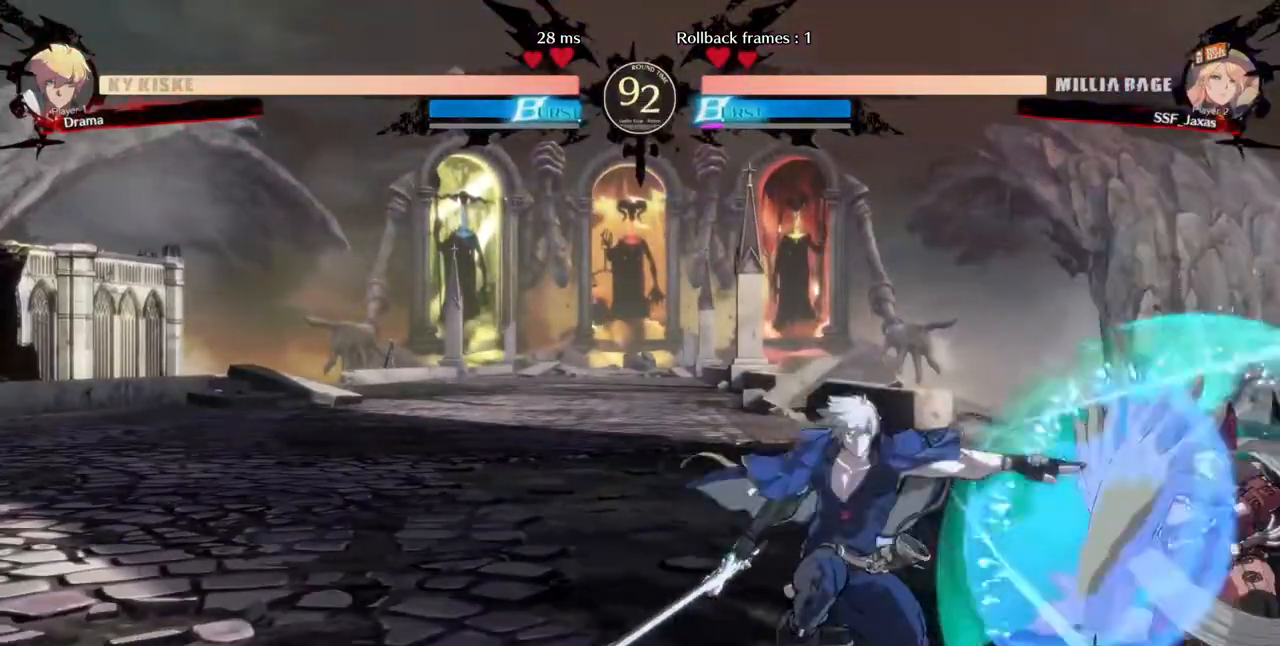
{"dt_ms": 520, "buttons": ["DPAD_DOWN", "DPAD_RIGHT"], "events": [[120, "SQUARE", "up"], [120, "TRIANGLE", "up"]]}
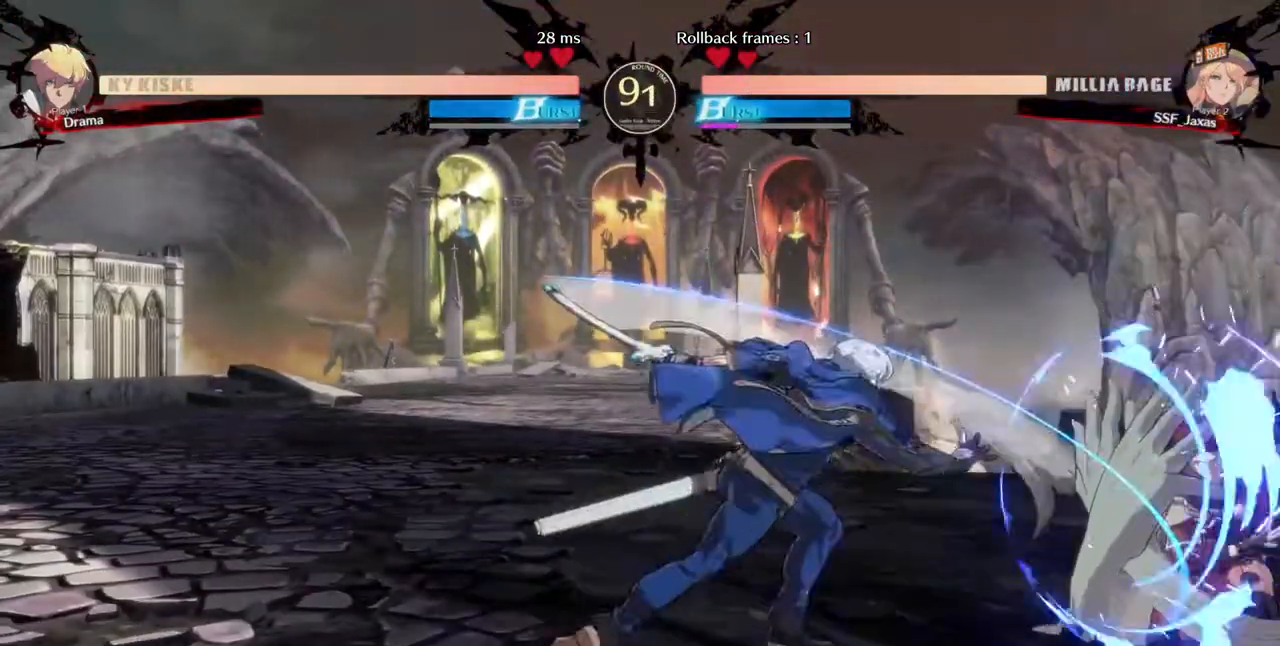
{"dt_ms": 480, "buttons": ["DPAD_RIGHT"], "events": [[440, "DPAD_DOWN", "up"]]}
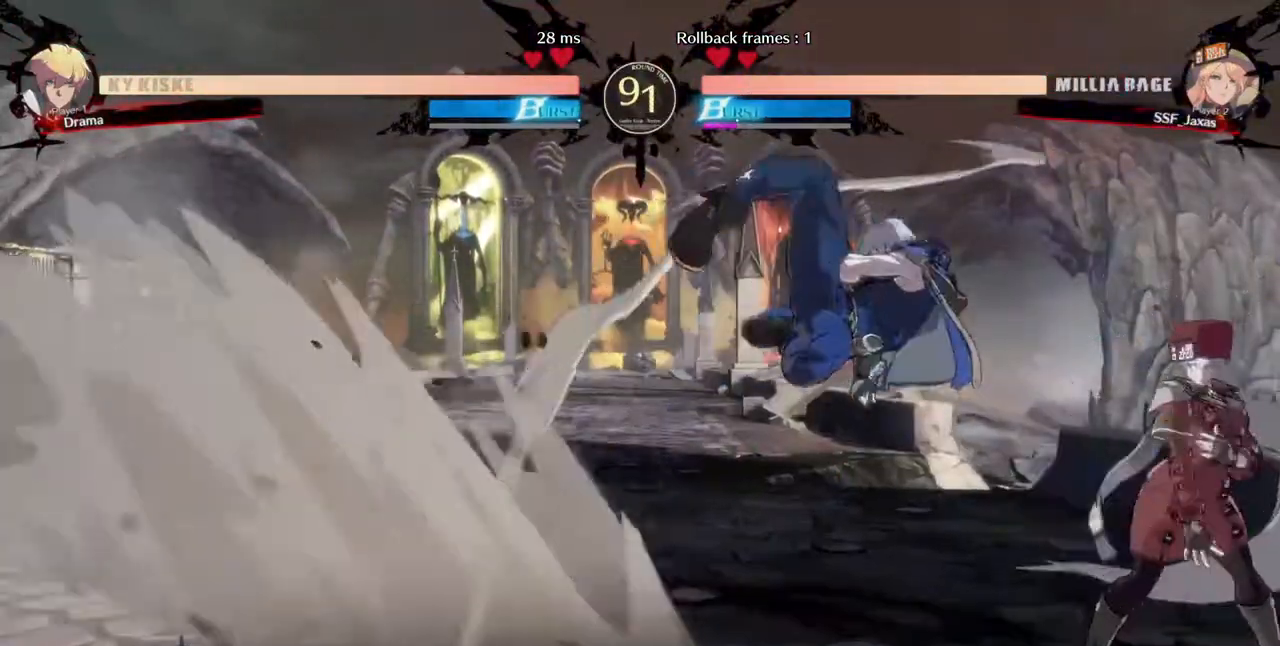
{"dt_ms": 520, "buttons": ["DPAD_DOWN", "DPAD_RIGHT"], "events": [[440, "DPAD_DOWN", "down"]]}
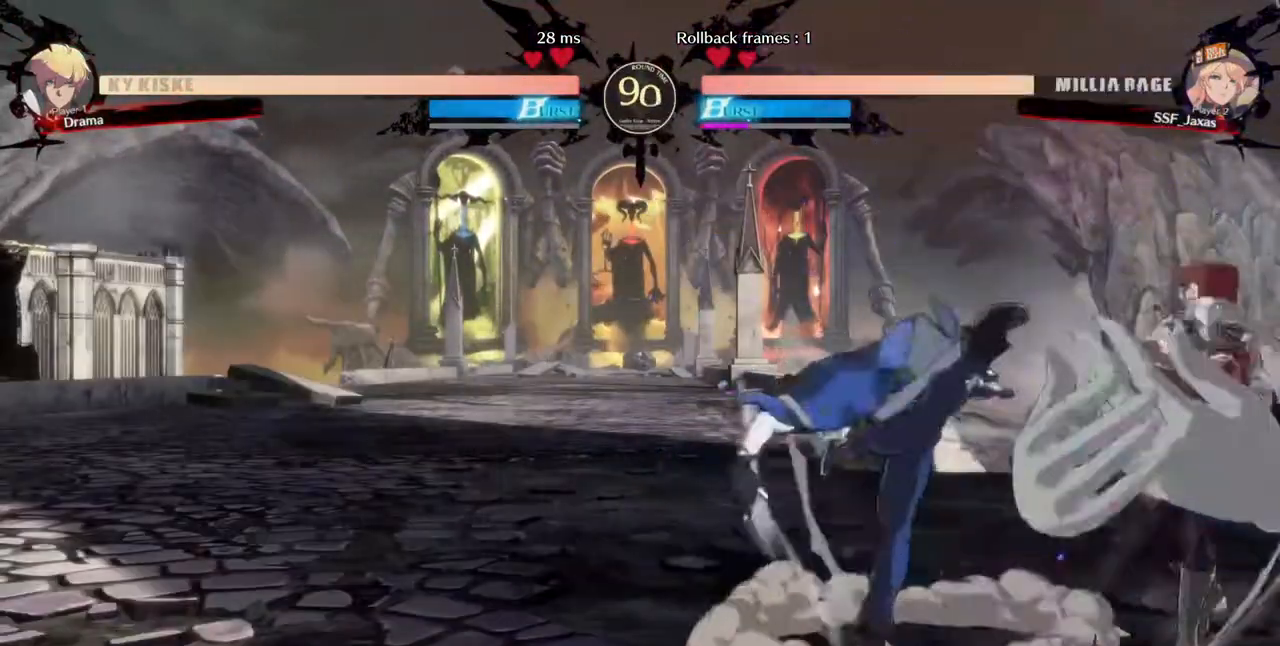
{"dt_ms": 480, "buttons": [], "events": [[80, "SQUARE", "down"], [160, "SQUARE", "up"], [200, "R2", "down"], [440, "DPAD_DOWN", "up"], [440, "DPAD_RIGHT", "up"], [440, "R2", "up"]]}
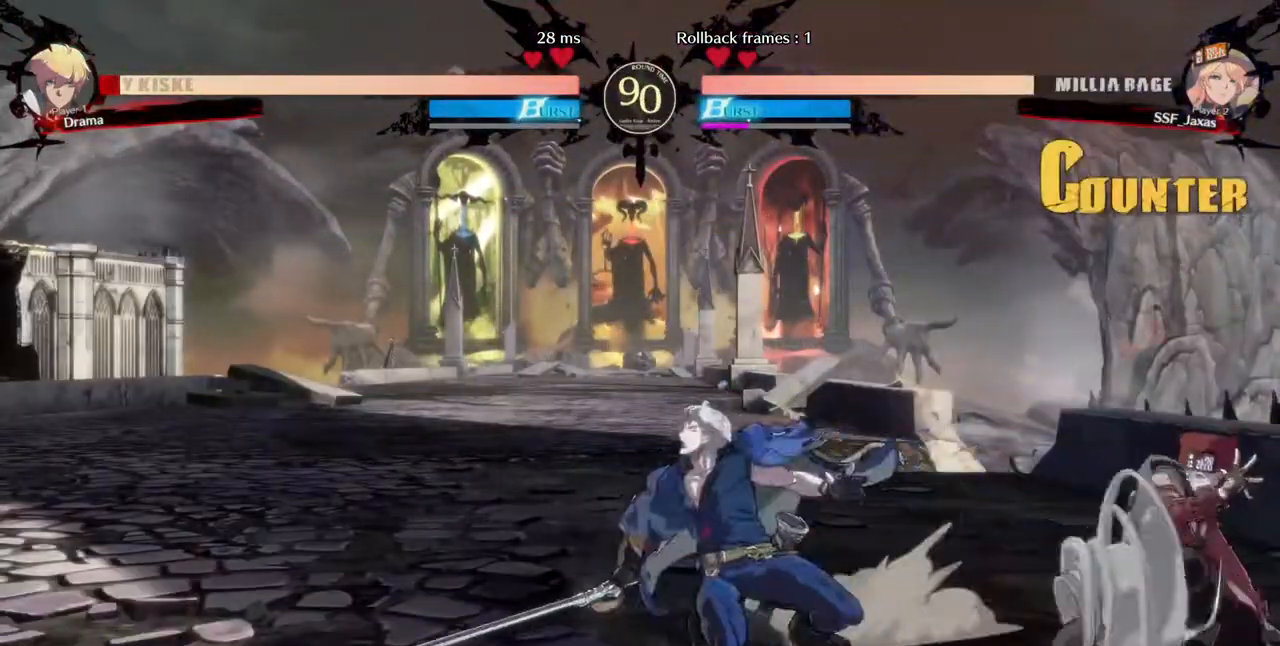
{"dt_ms": 520, "buttons": ["DPAD_RIGHT"], "events": [[40, "DPAD_DOWN", "down"], [120, "DPAD_LEFT", "down"], [160, "DPAD_DOWN", "up"], [200, "R1", "down"], [280, "DPAD_LEFT", "up"], [280, "R1", "up"], [520, "DPAD_RIGHT", "down"]]}
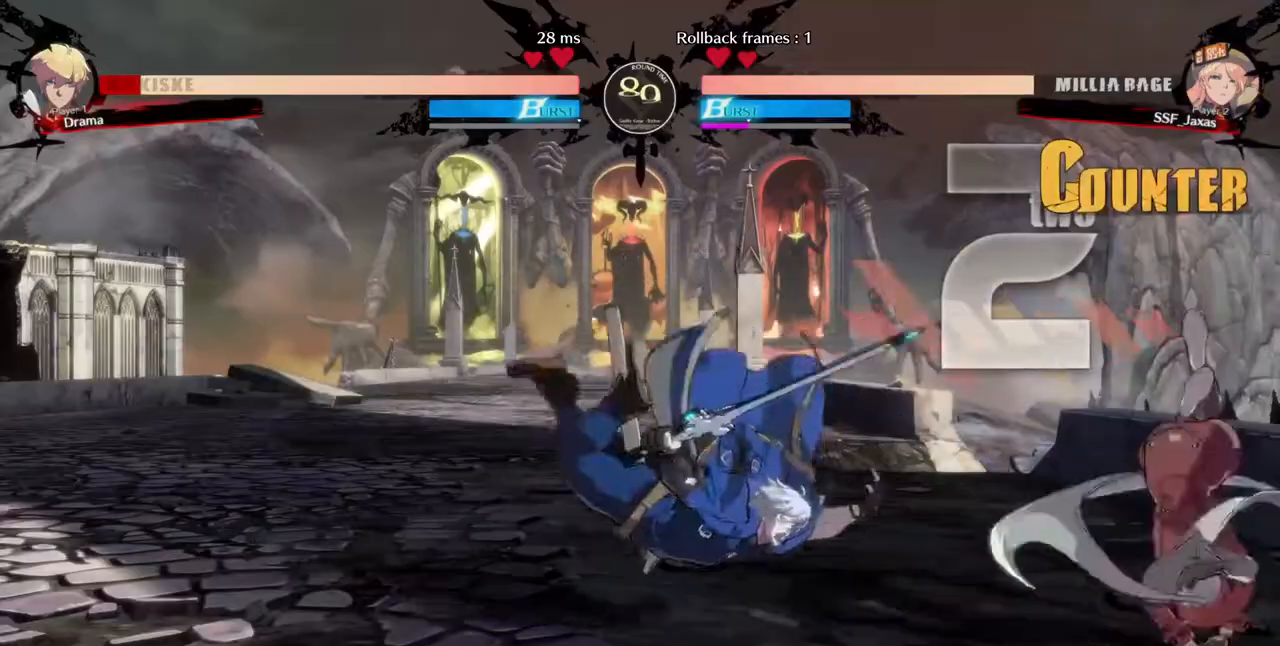
{"dt_ms": 480, "buttons": ["DPAD_RIGHT"], "events": []}
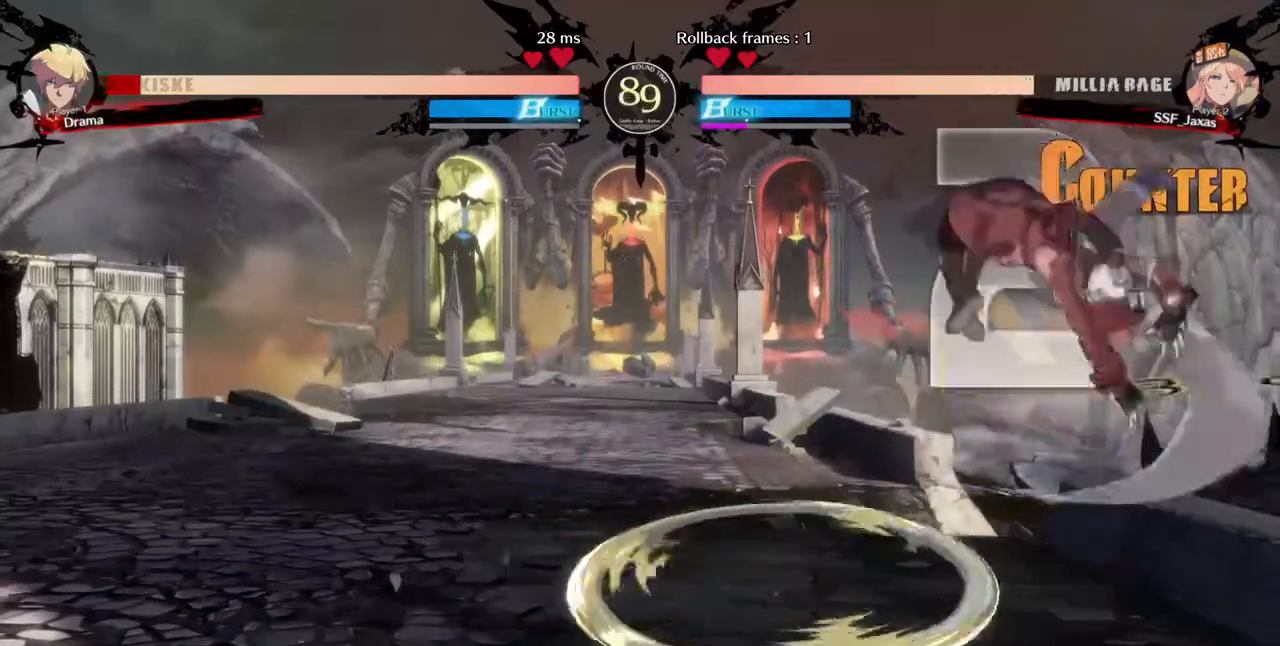
{"dt_ms": 520, "buttons": ["SQUARE", "DPAD_DOWN", "DPAD_RIGHT"], "events": [[280, "DPAD_DOWN", "down"], [360, "SQUARE", "down"]]}
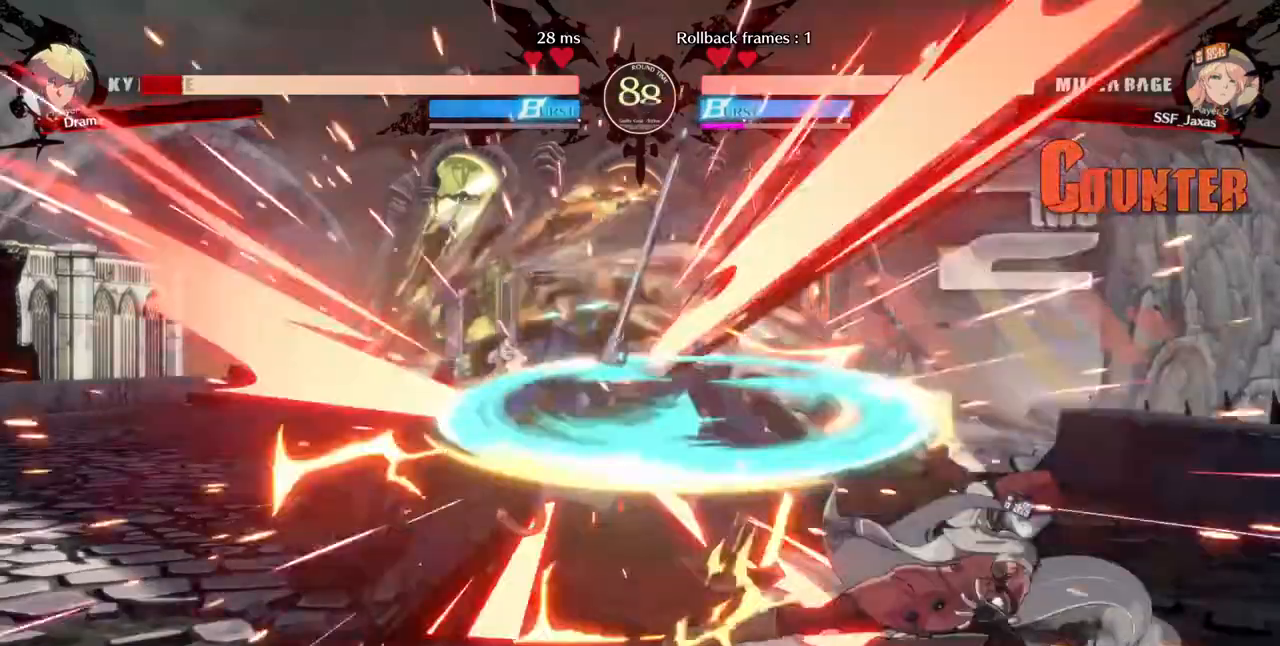
{"dt_ms": 480, "buttons": ["DPAD_LEFT"], "events": [[40, "SQUARE", "up"], [240, "DPAD_DOWN", "up"], [280, "DPAD_RIGHT", "up"], [440, "DPAD_LEFT", "down"]]}
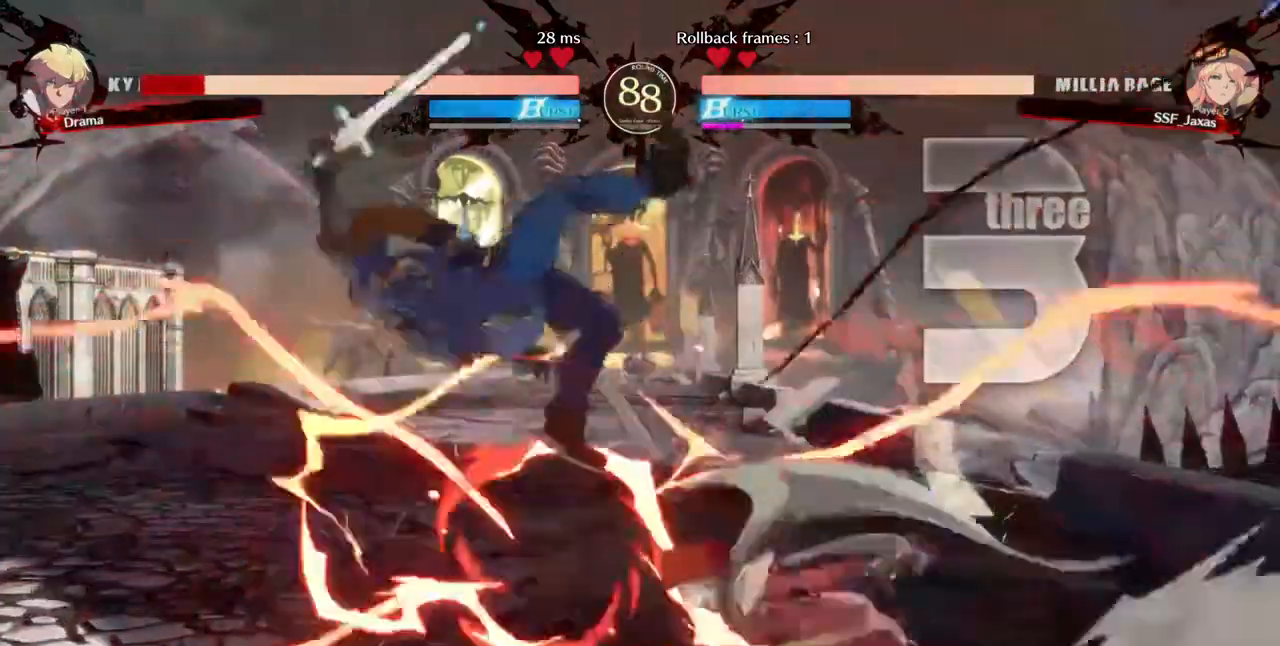
{"dt_ms": 520, "buttons": [], "events": [[120, "DPAD_LEFT", "up"], [120, "TRIANGLE", "down"], [240, "TRIANGLE", "up"]]}
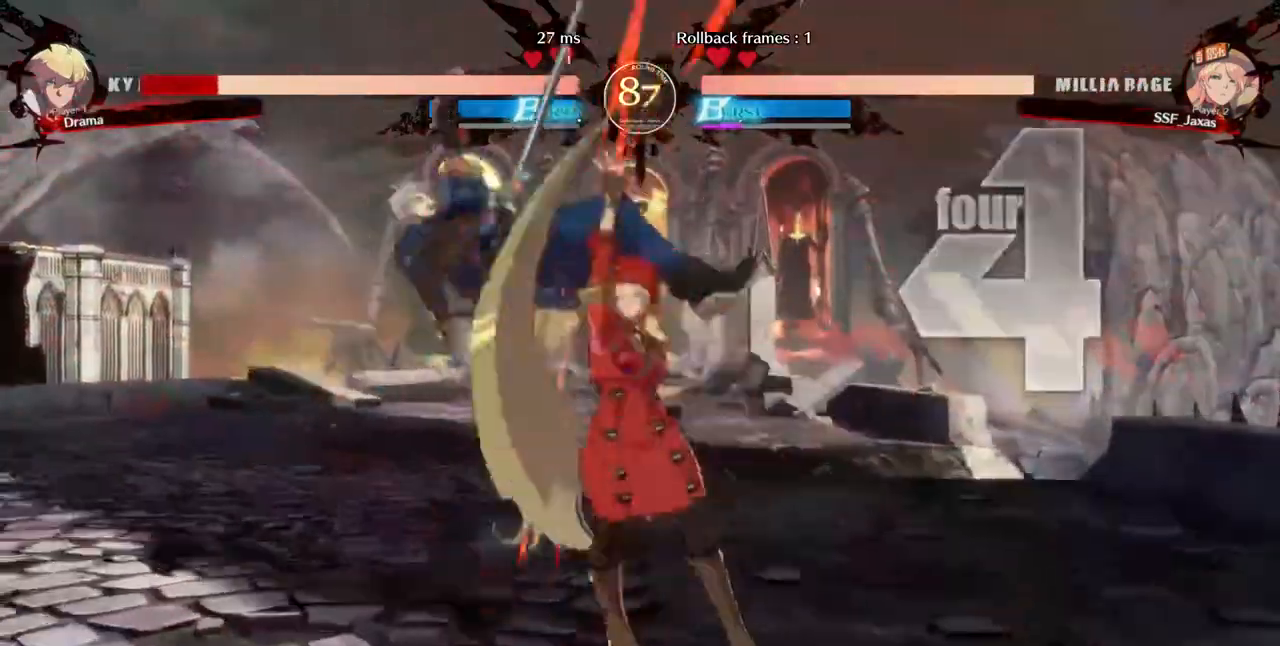
{"dt_ms": 1000, "buttons": ["DPAD_LEFT"]}
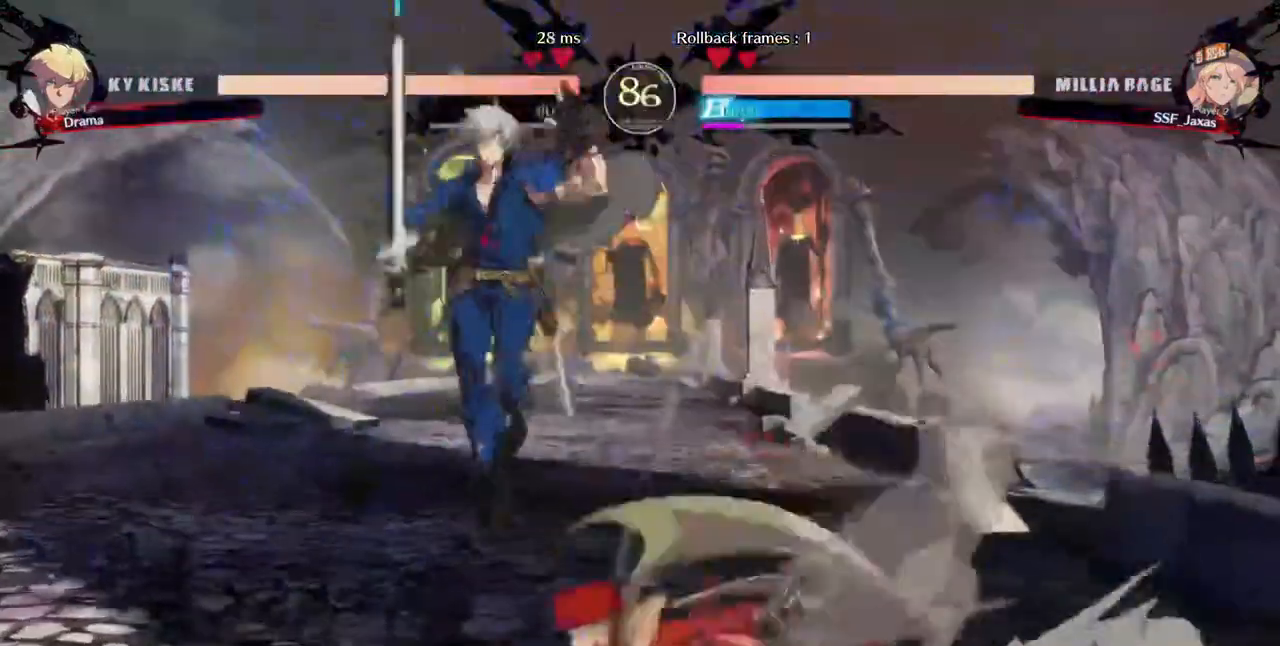
{"dt_ms": 1000, "buttons": []}
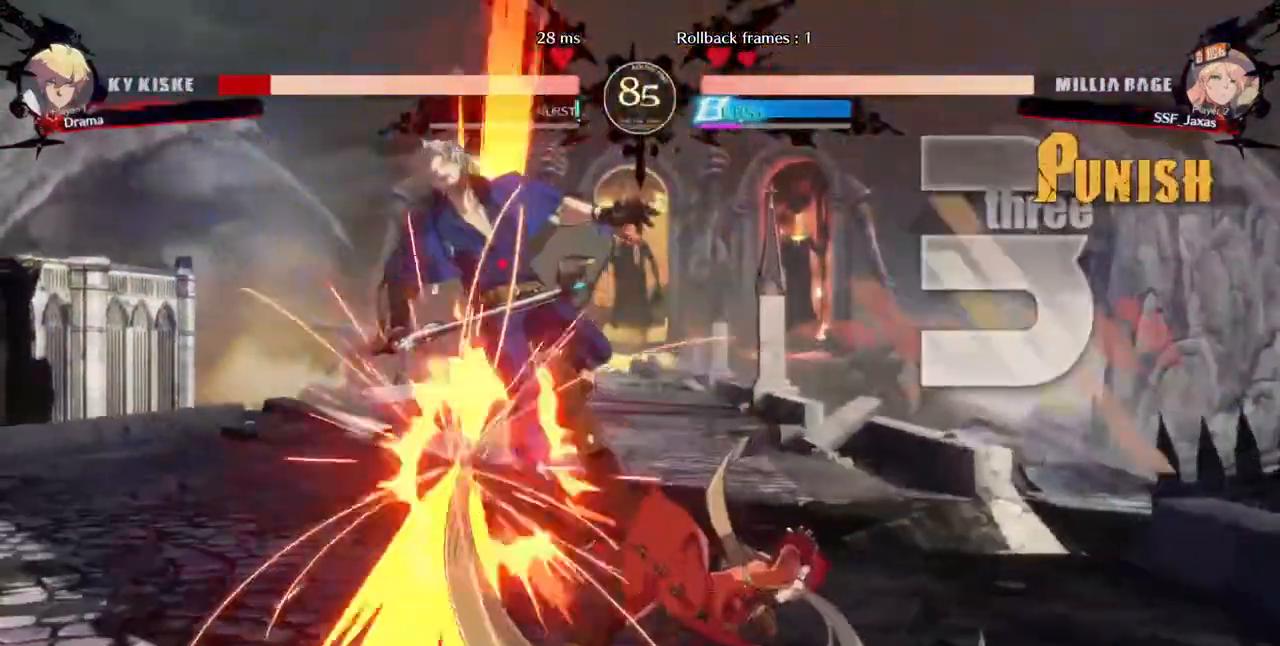
{"dt_ms": 480, "buttons": ["CROSS", "DPAD_RIGHT"]}
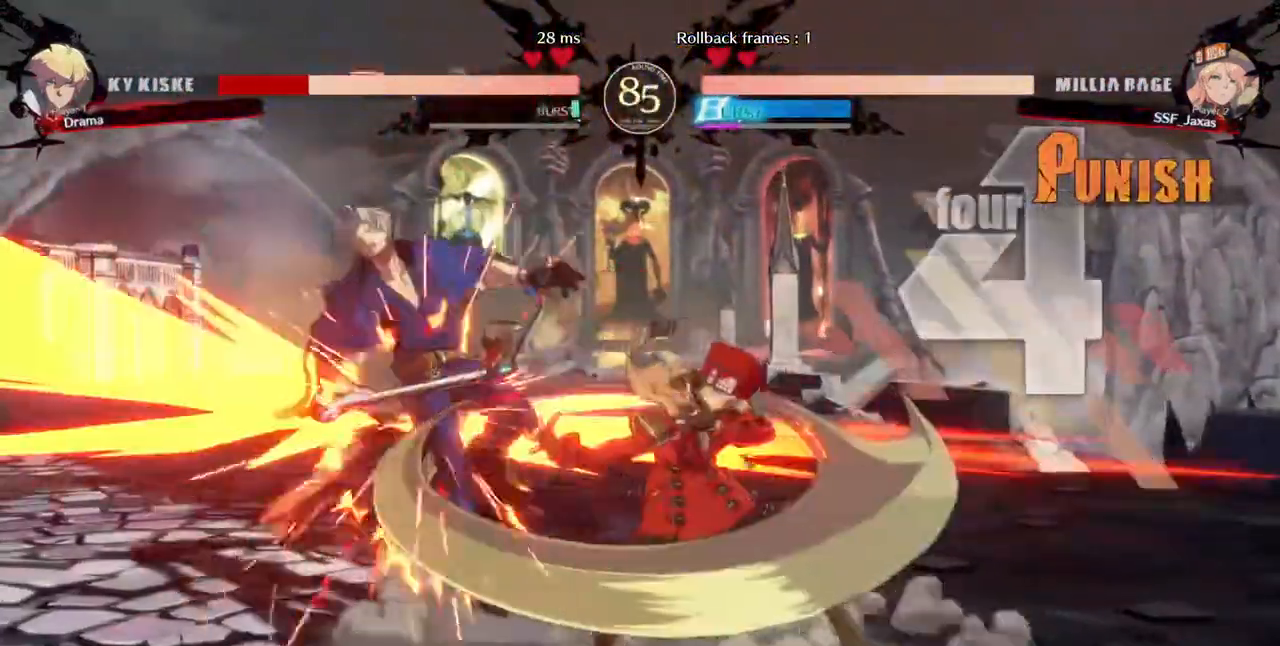
{"dt_ms": 520, "buttons": ["DPAD_LEFT"]}